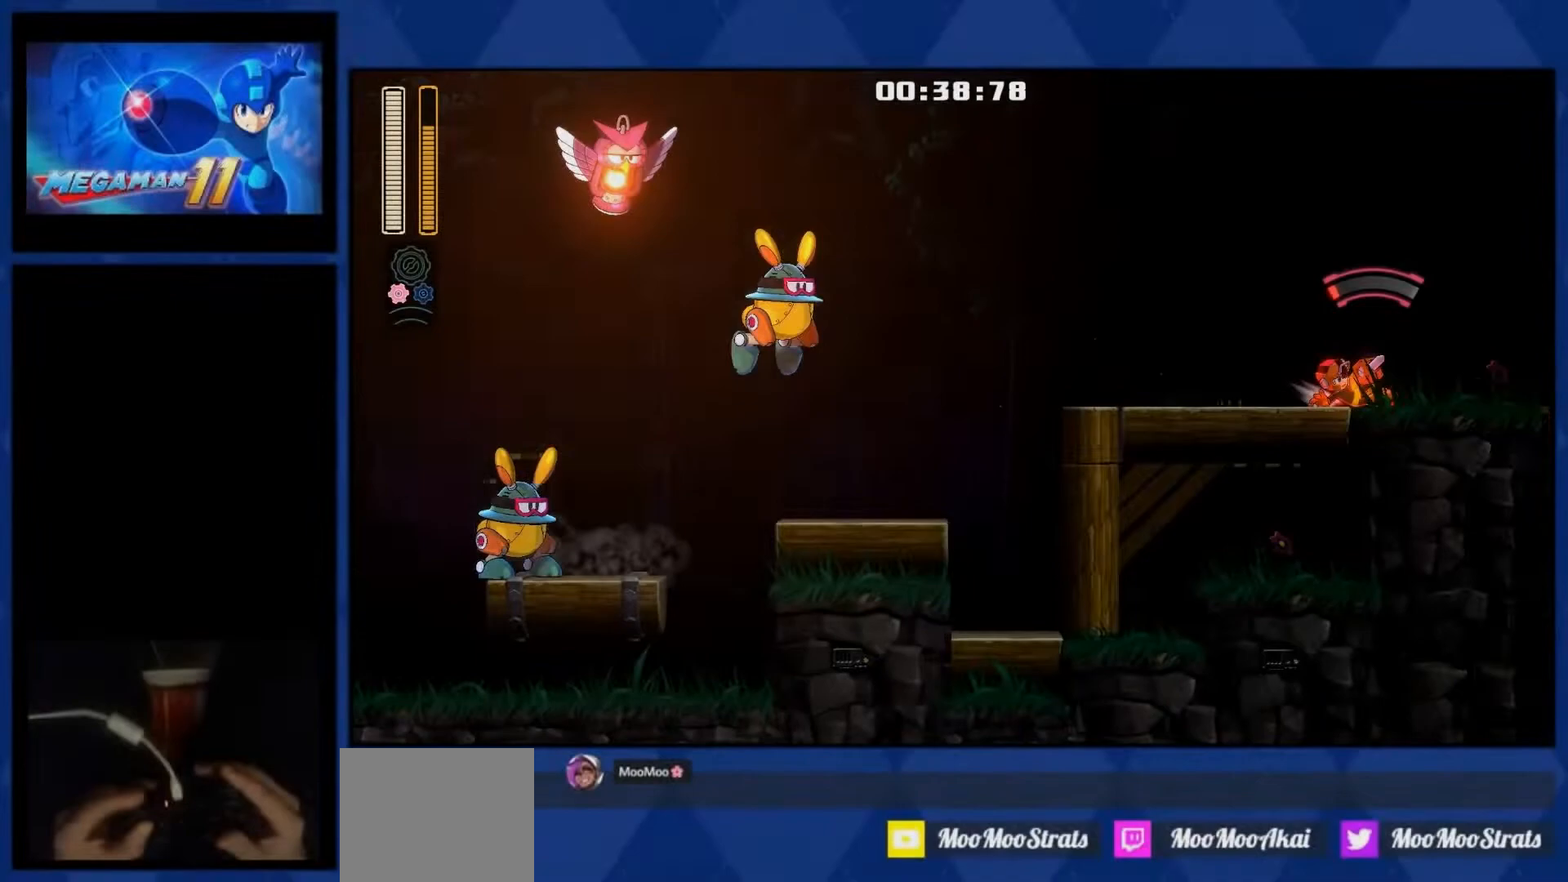
Gameplay with a controller (PlayStation layout); each line is a JSON object with the inputs held at the frame after it. "events" lists button and stick changes between this image and that frame as [ms after this image, input, new state], when the widget could be followed in between. Not read: left_stick.
{"buttons": ["DPAD_RIGHT"], "right_stick": "center", "events": [[283, "L1", "up"]]}
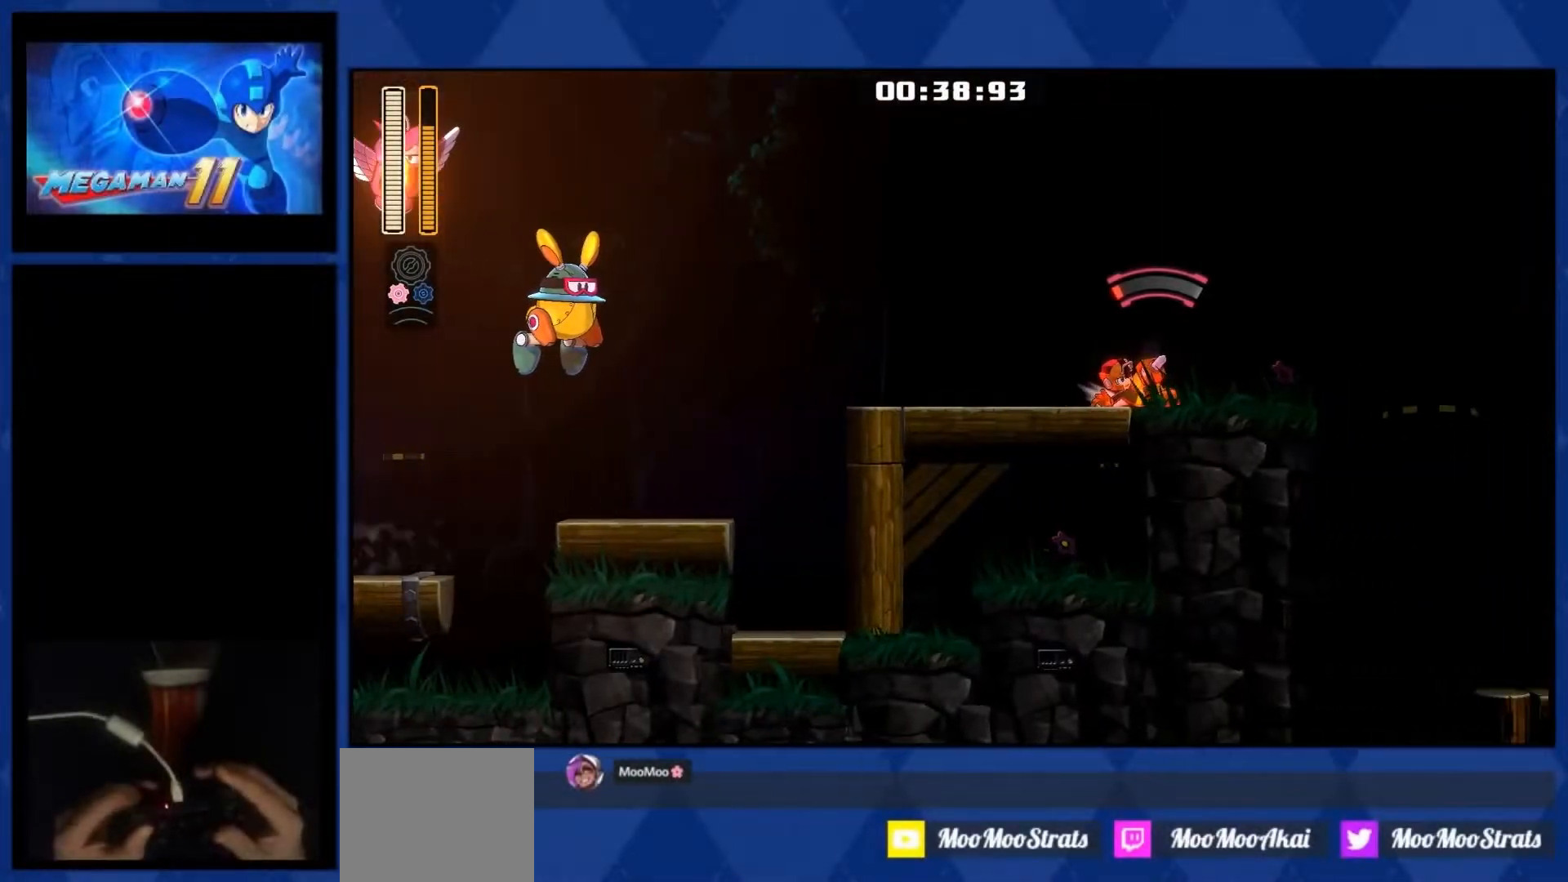
{"buttons": ["DPAD_RIGHT"], "right_stick": "center", "events": []}
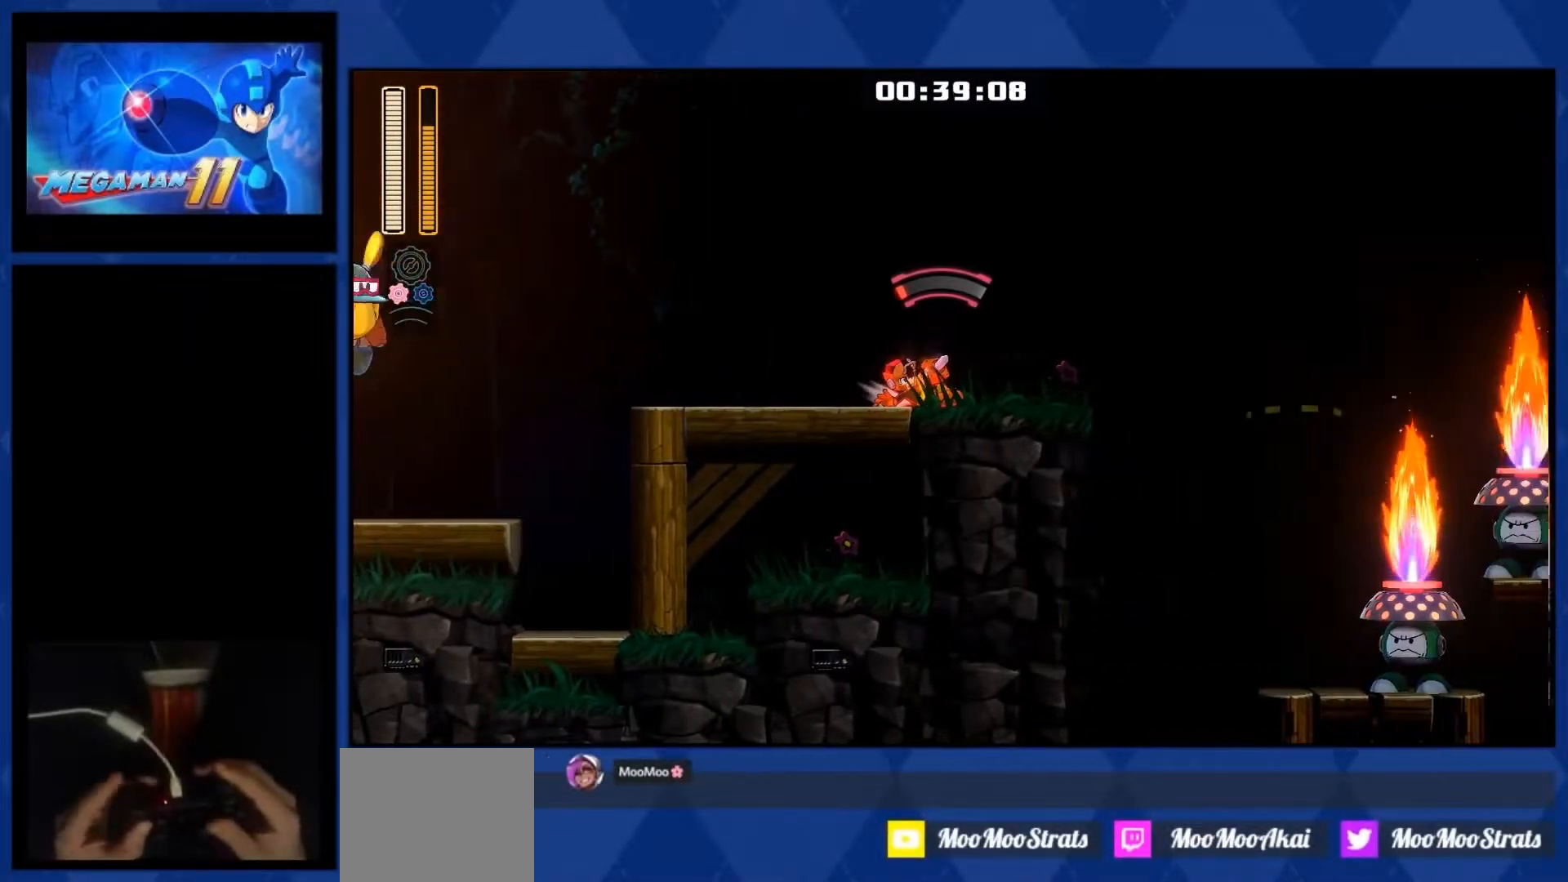
{"buttons": ["DPAD_RIGHT"], "right_stick": "center", "events": []}
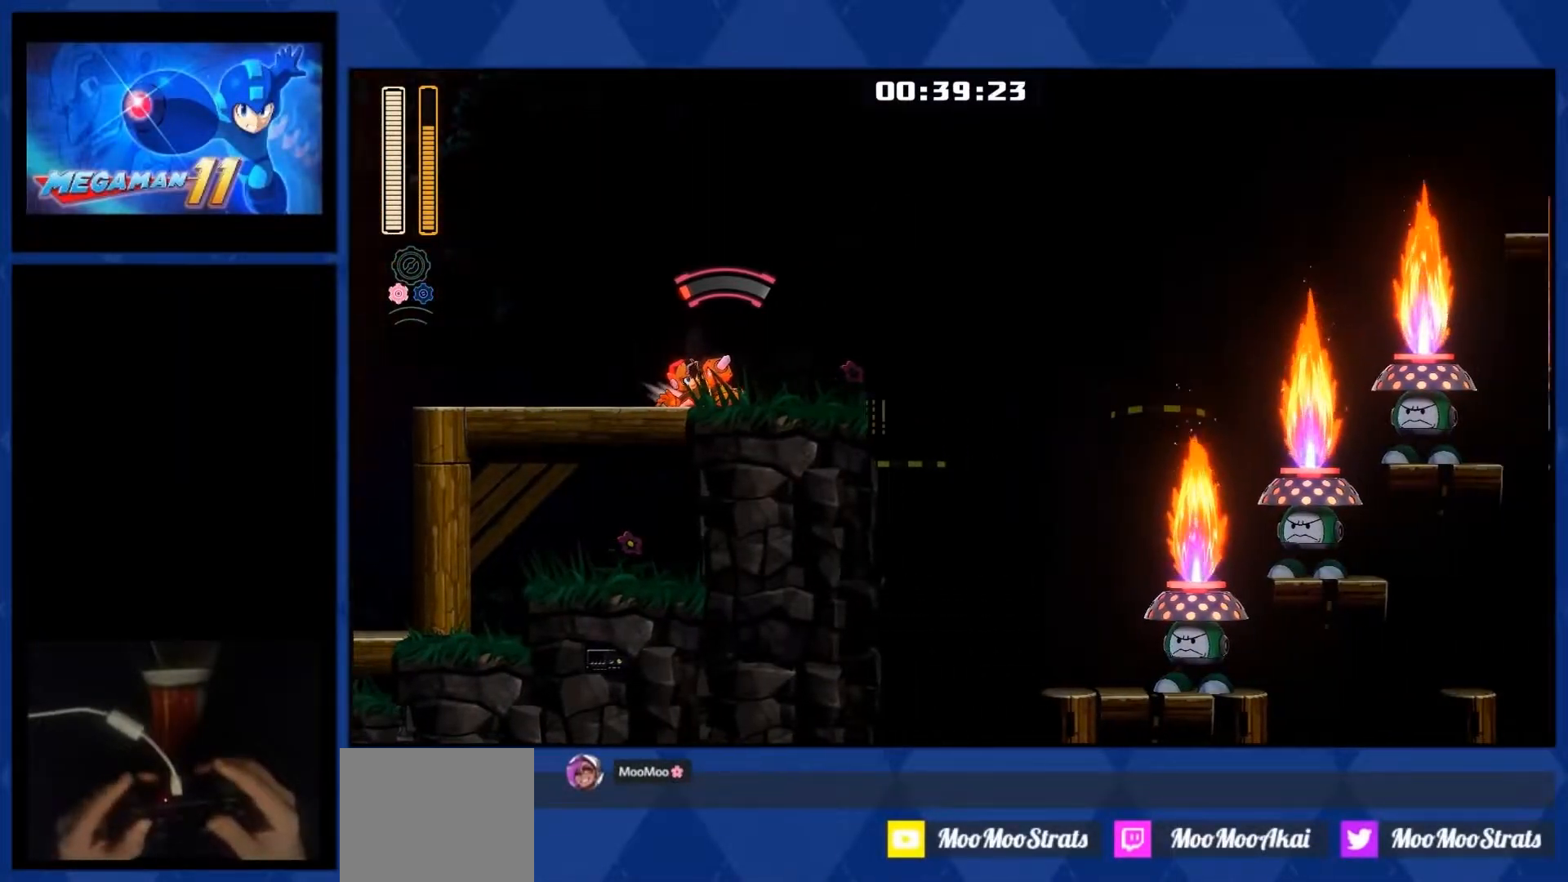
{"buttons": ["DPAD_RIGHT"], "right_stick": "center", "events": []}
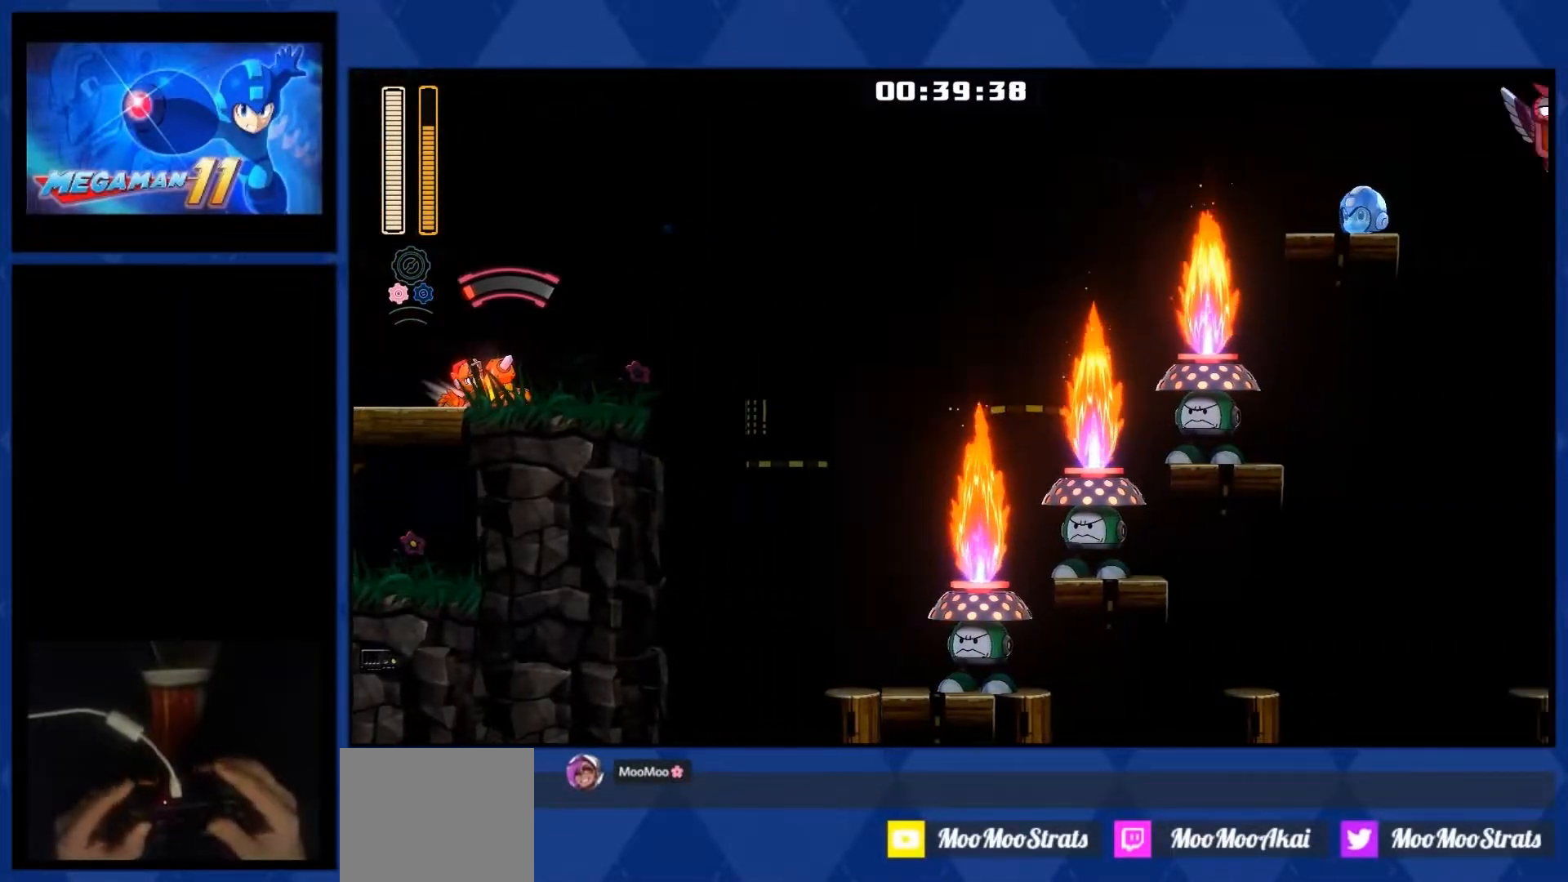
{"buttons": ["DPAD_RIGHT"], "right_stick": "center", "events": []}
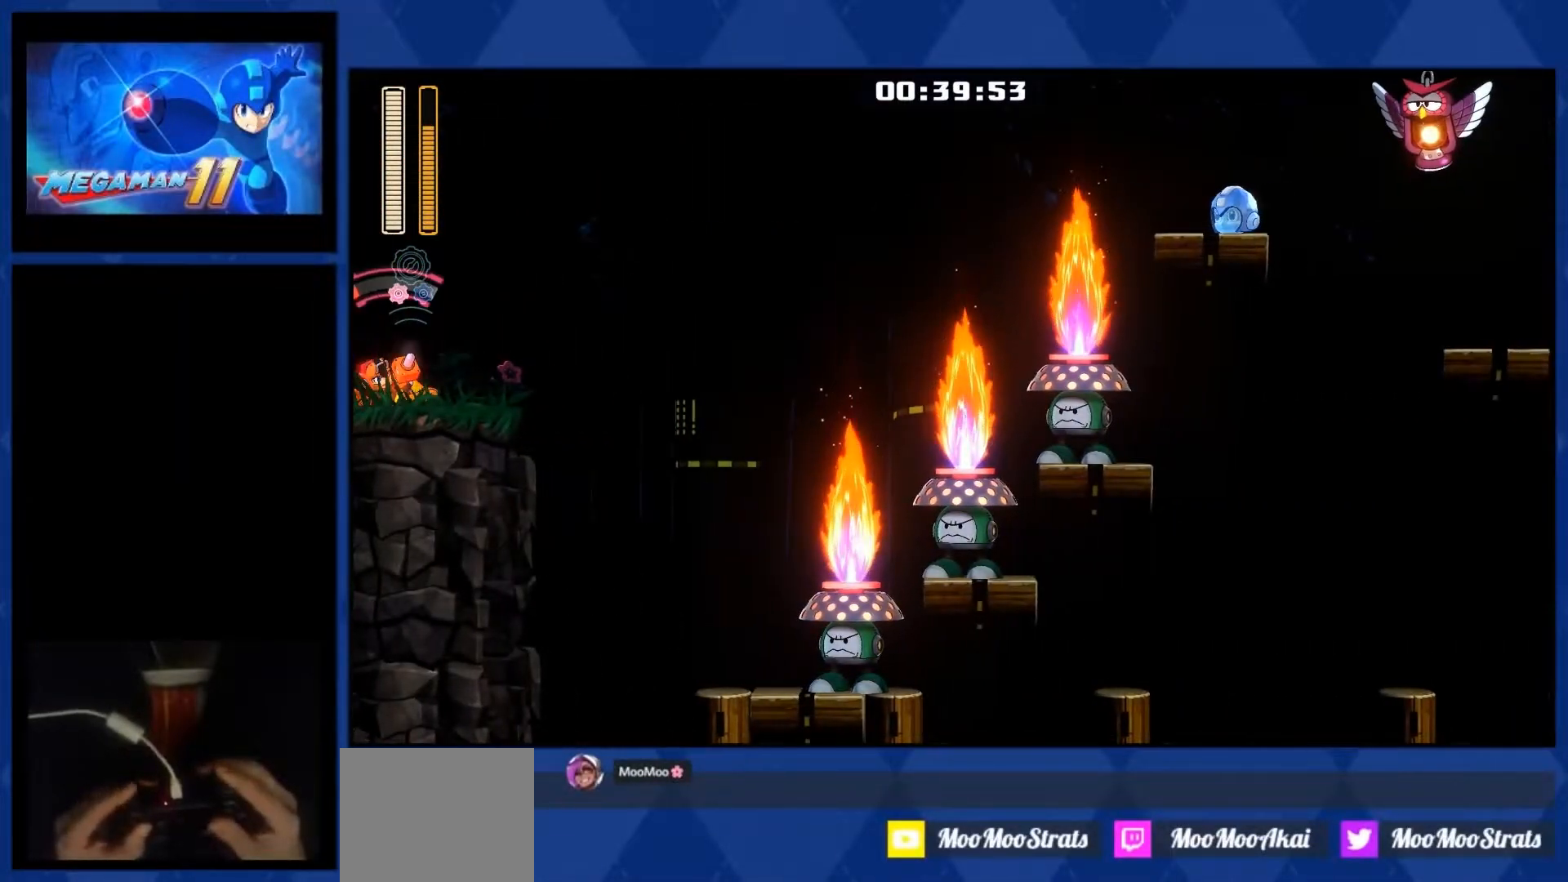
{"buttons": ["DPAD_RIGHT"], "right_stick": "center", "events": []}
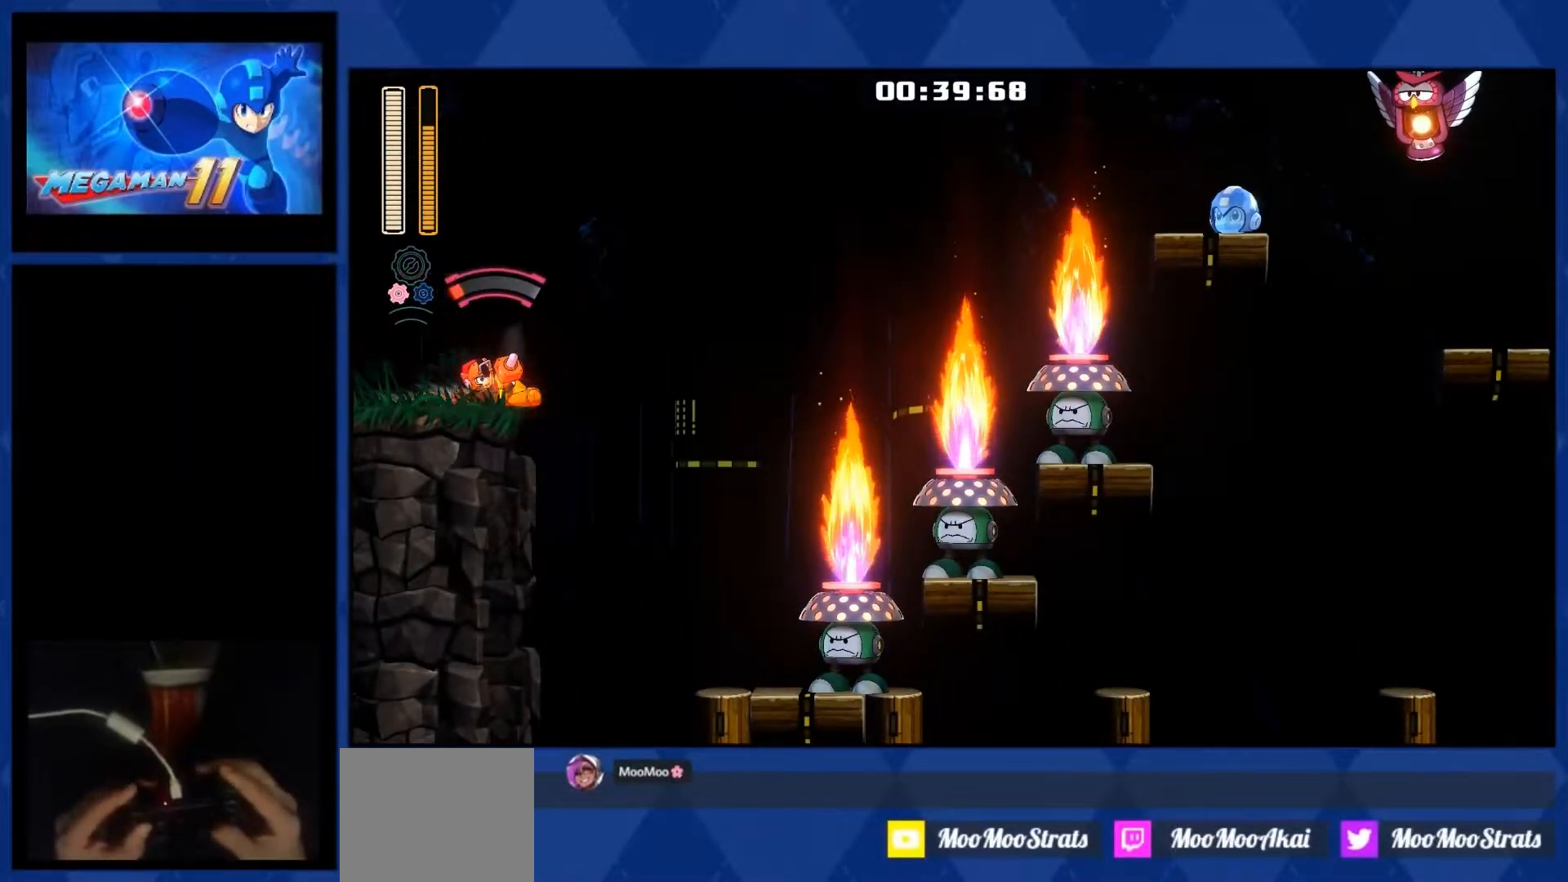
{"buttons": ["CROSS", "DPAD_RIGHT"], "right_stick": "center", "events": [[333, "CROSS", "down"]]}
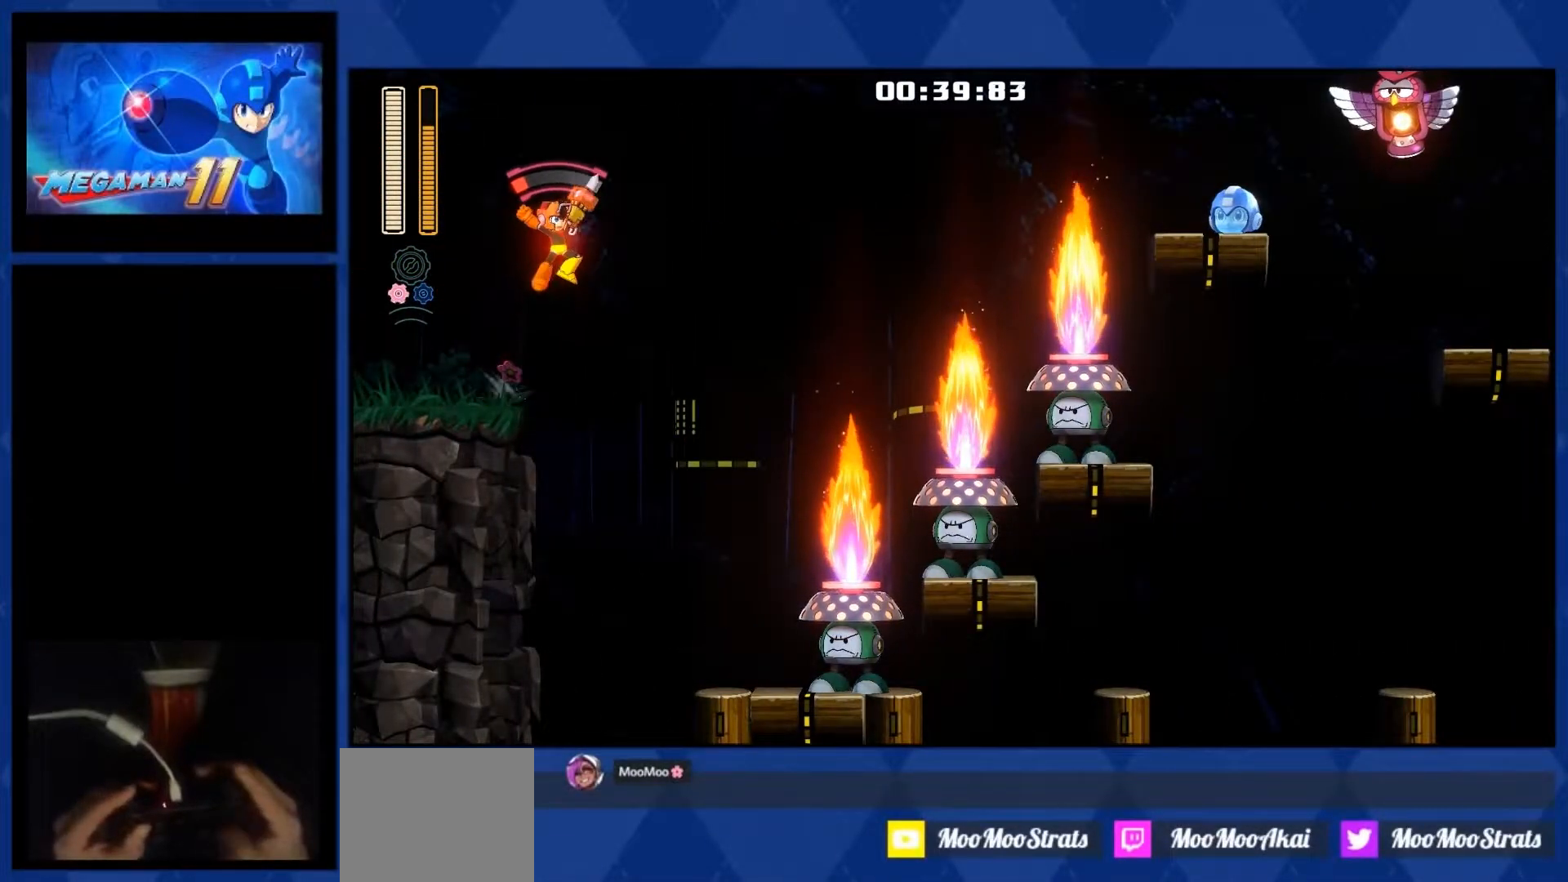
{"buttons": ["CROSS", "DPAD_RIGHT"], "right_stick": "center", "events": []}
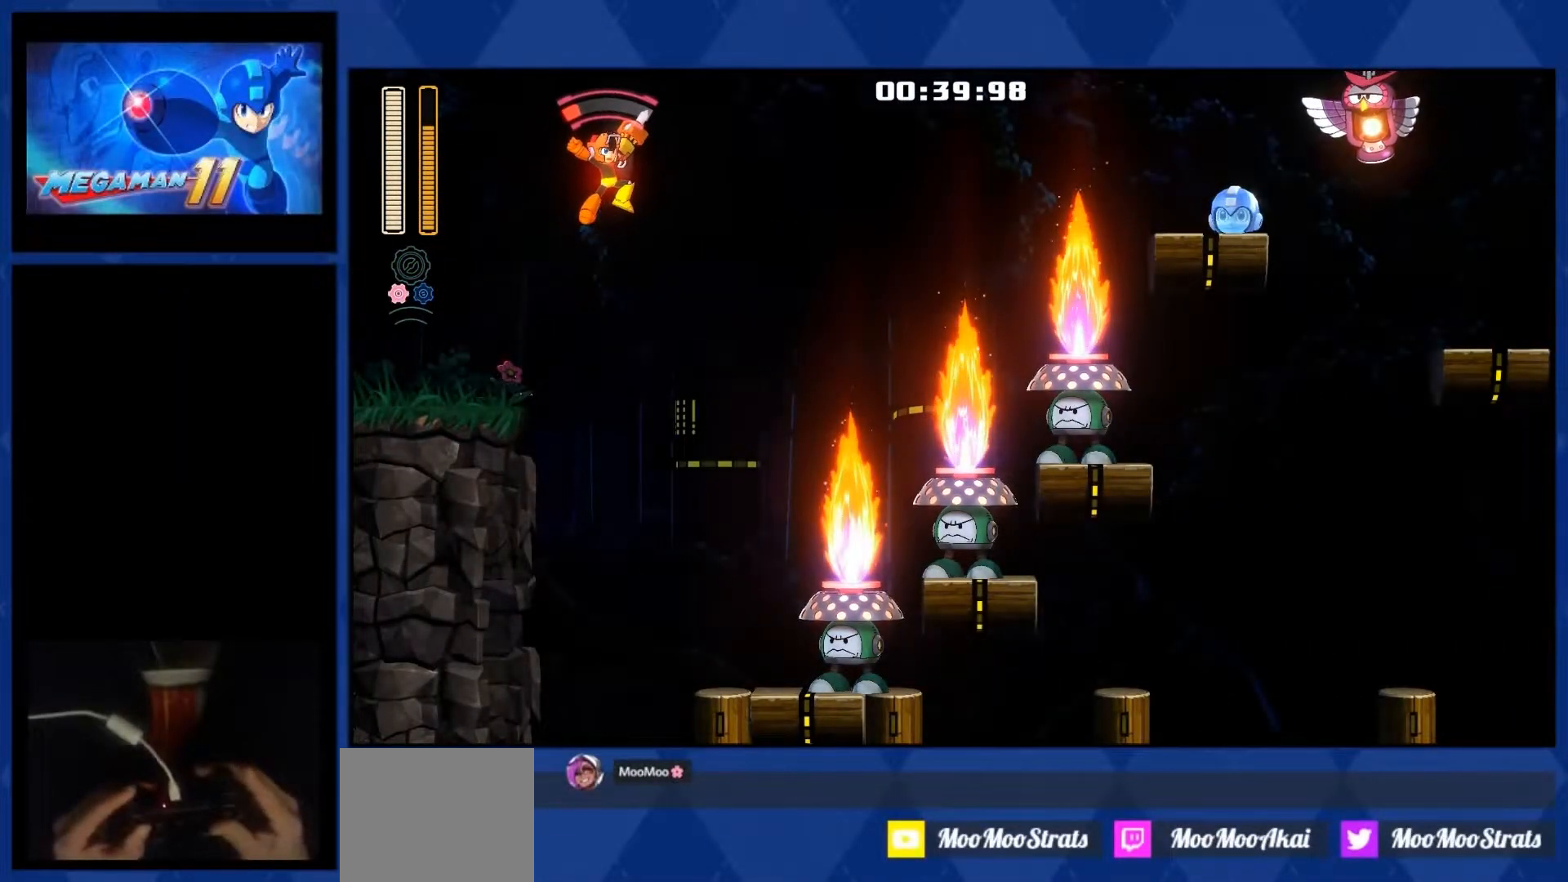
{"buttons": ["CROSS", "DPAD_RIGHT"], "right_stick": "center", "events": []}
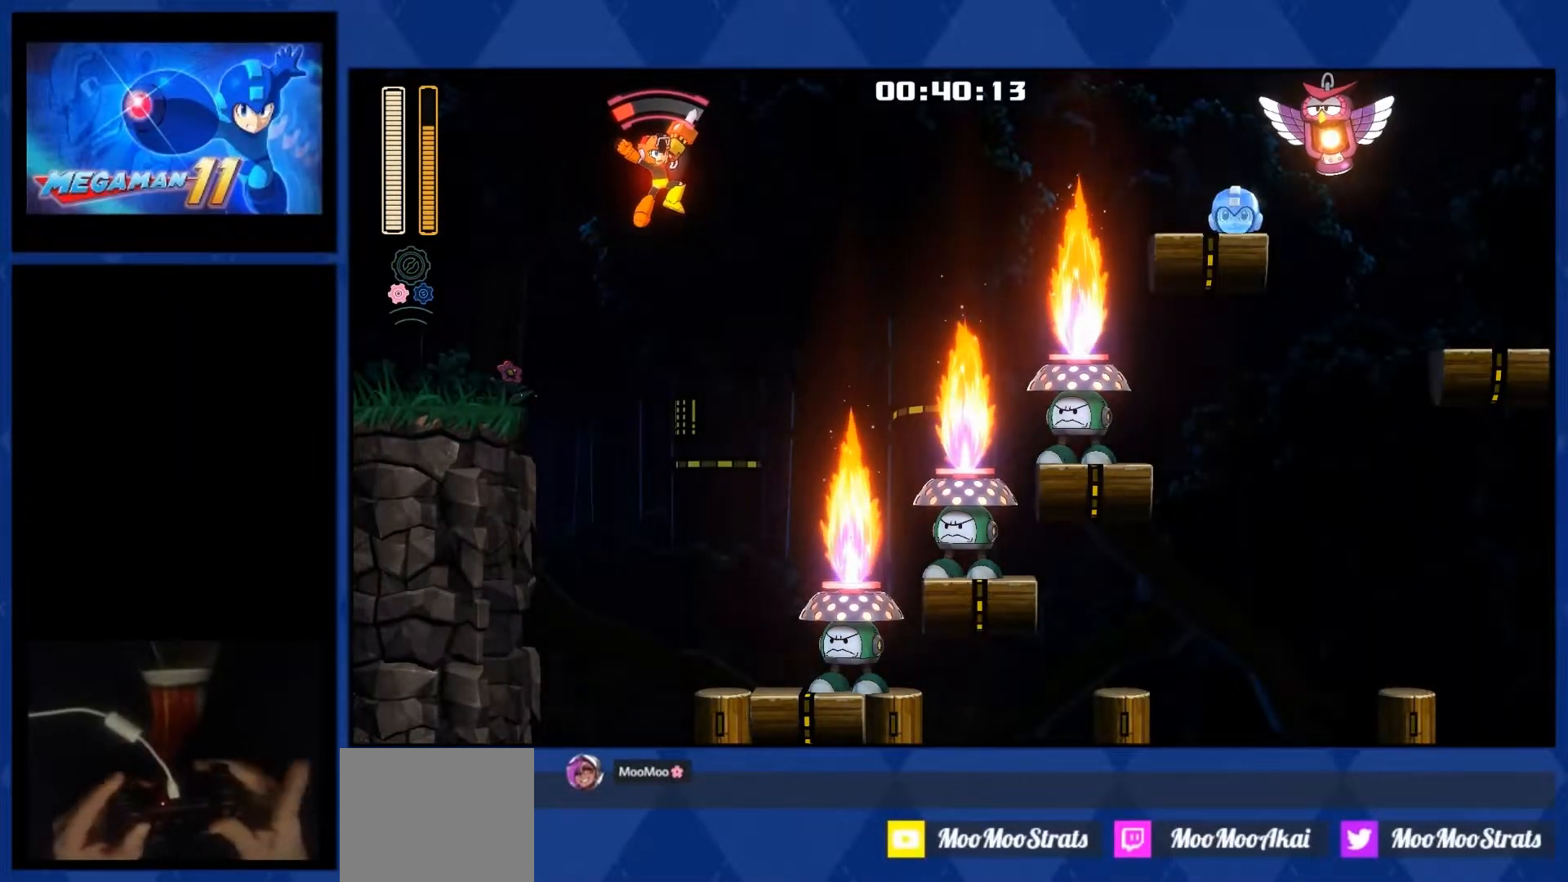
{"buttons": ["CROSS", "R1", "DPAD_RIGHT"], "right_stick": "center", "events": [[233, "R1", "down"]]}
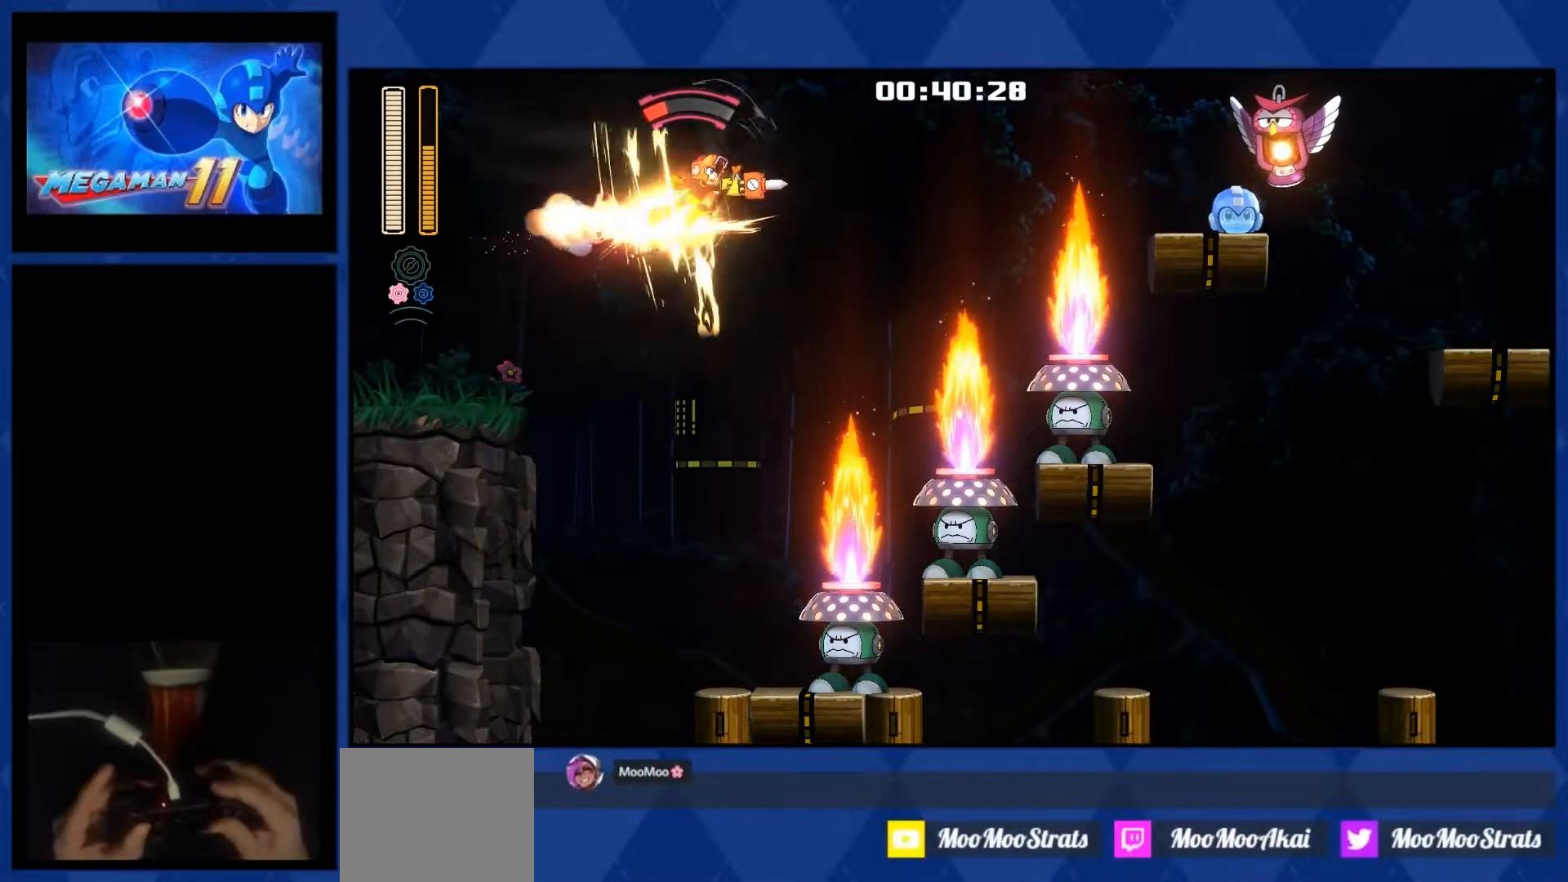
{"buttons": ["DPAD_RIGHT"], "right_stick": "center", "events": [[367, "R1", "up"], [400, "CROSS", "up"]]}
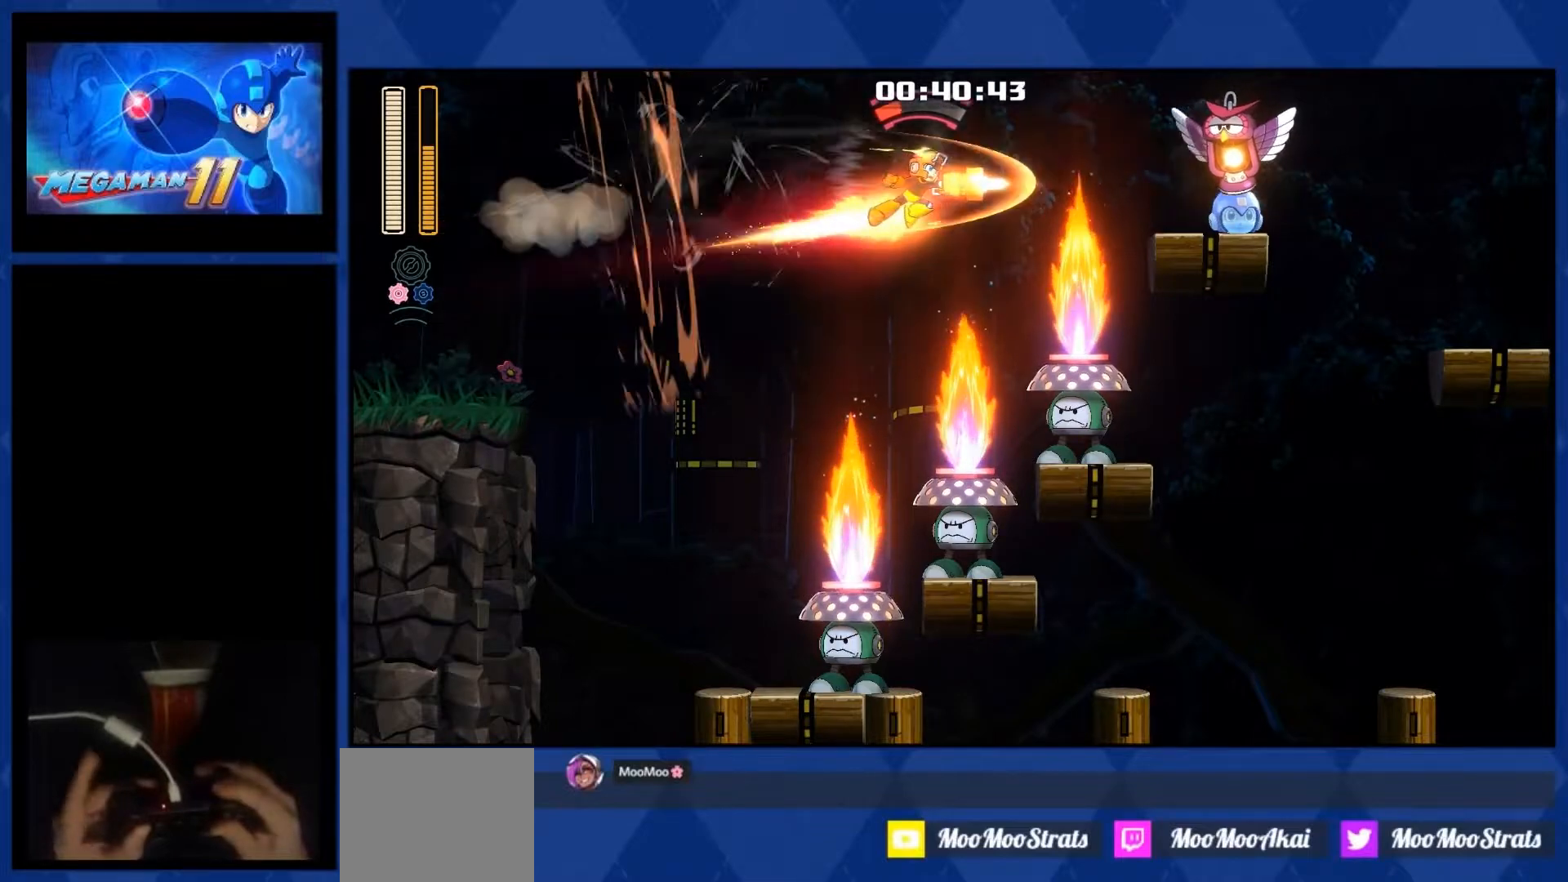
{"buttons": ["L2", "DPAD_RIGHT"], "right_stick": "center", "events": [[67, "L2", "down"]]}
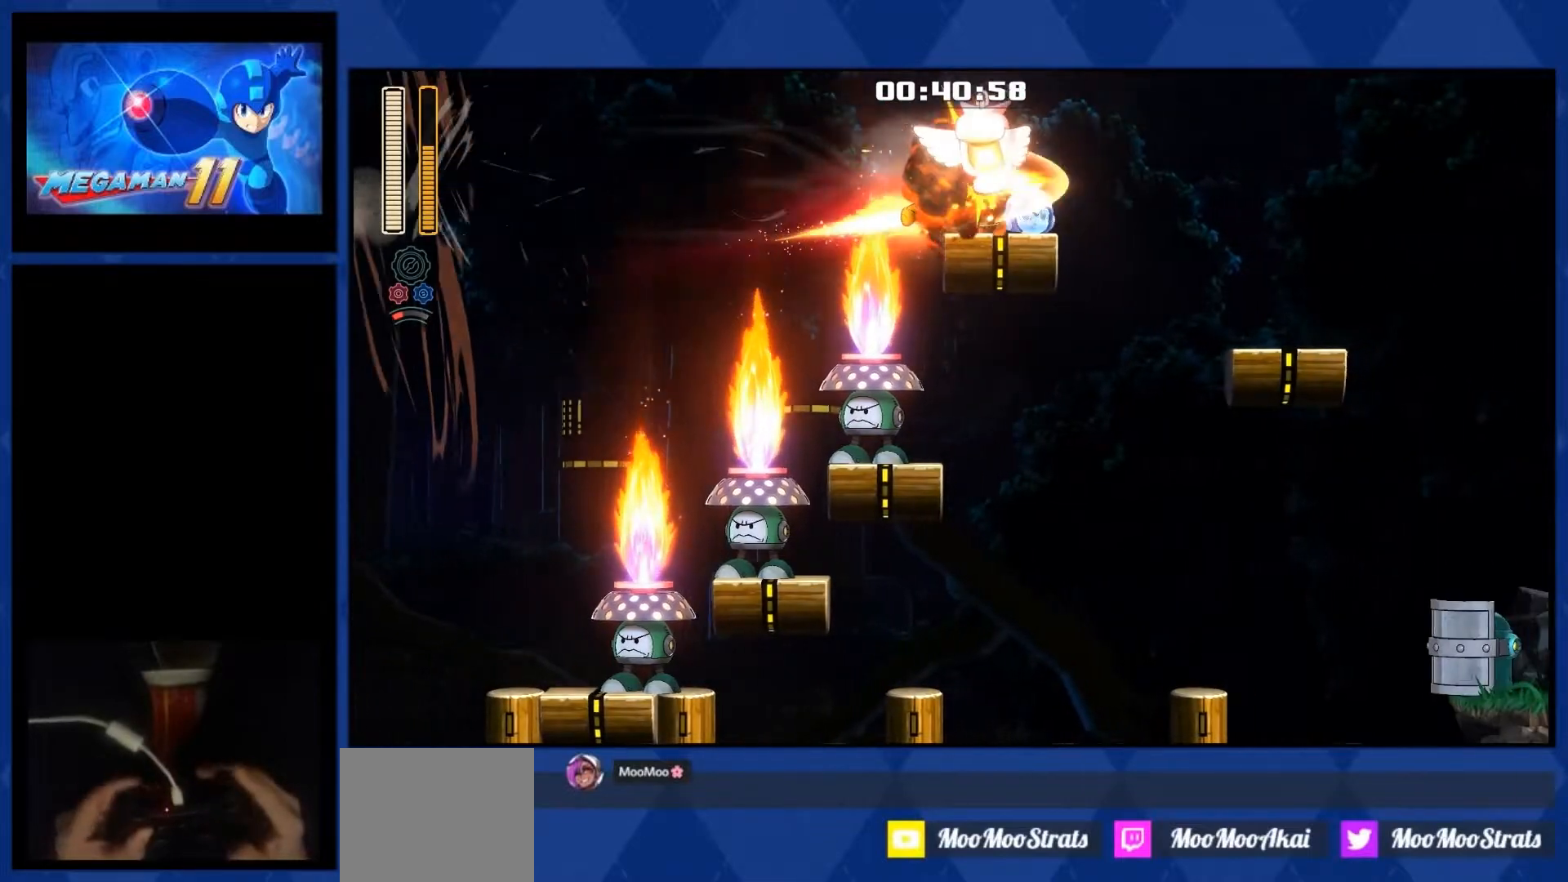
{"buttons": ["DPAD_RIGHT"], "right_stick": "center", "events": [[117, "L2", "up"]]}
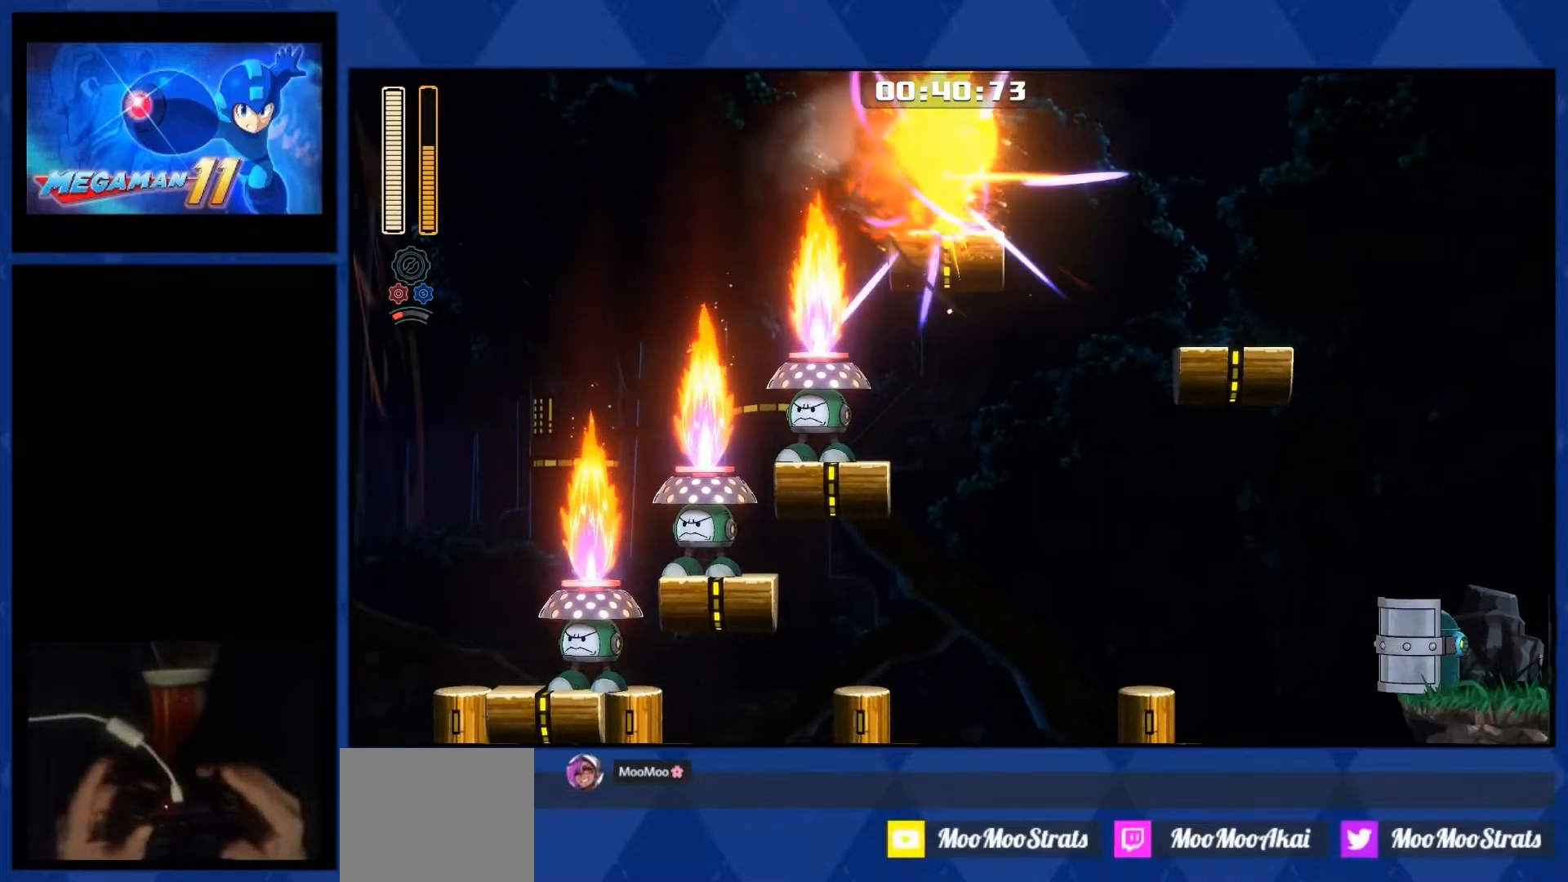
{"buttons": ["CROSS", "DPAD_RIGHT"], "right_stick": "center", "events": [[450, "CROSS", "down"]]}
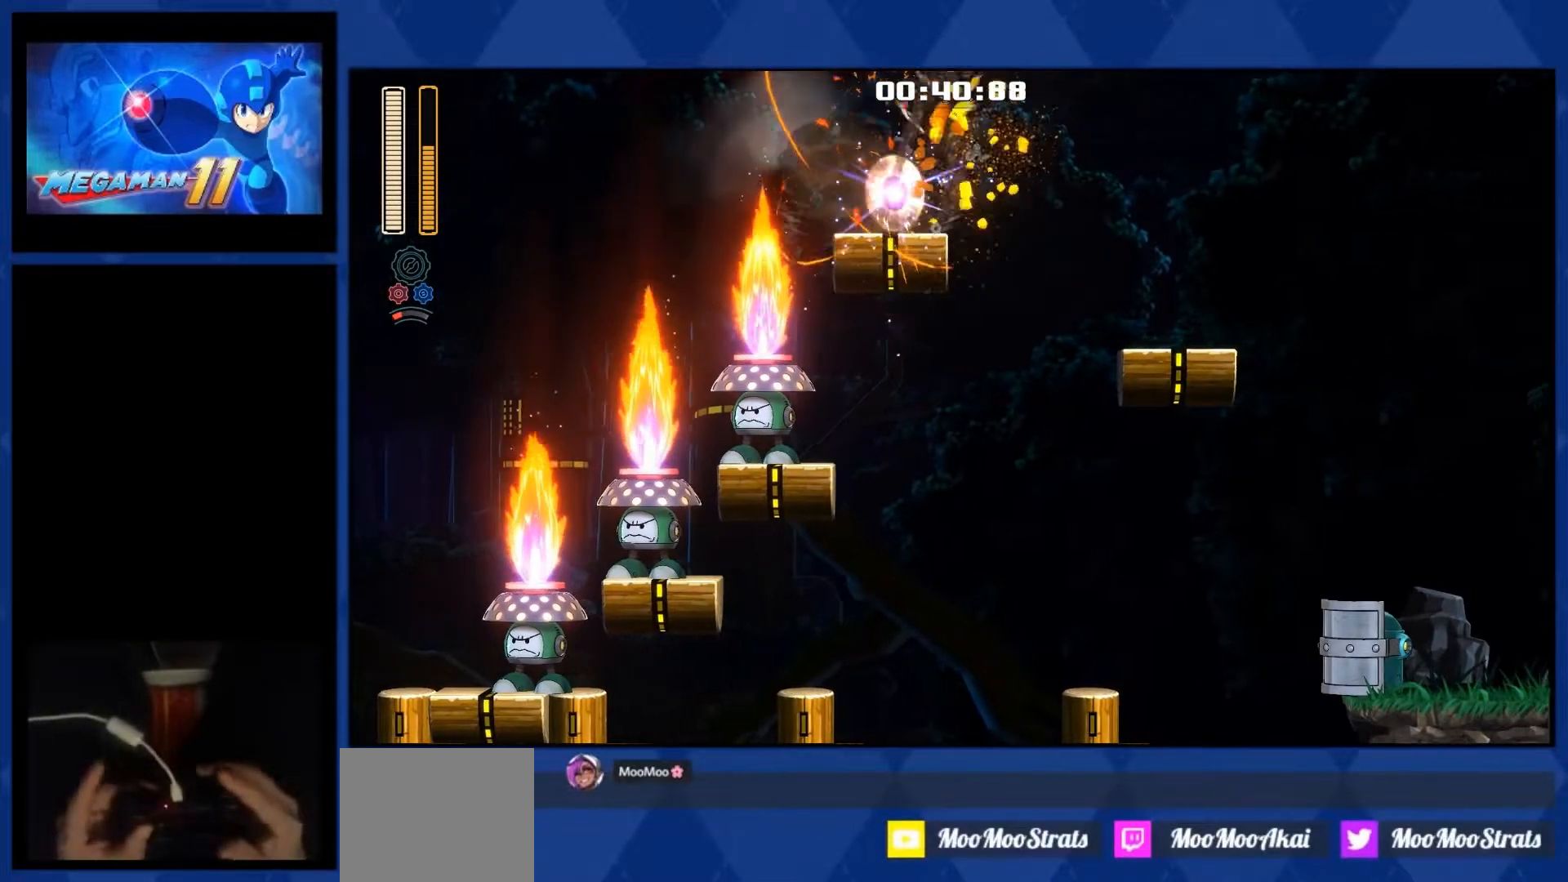
{"buttons": ["CROSS", "DPAD_RIGHT"], "right_stick": "center", "events": []}
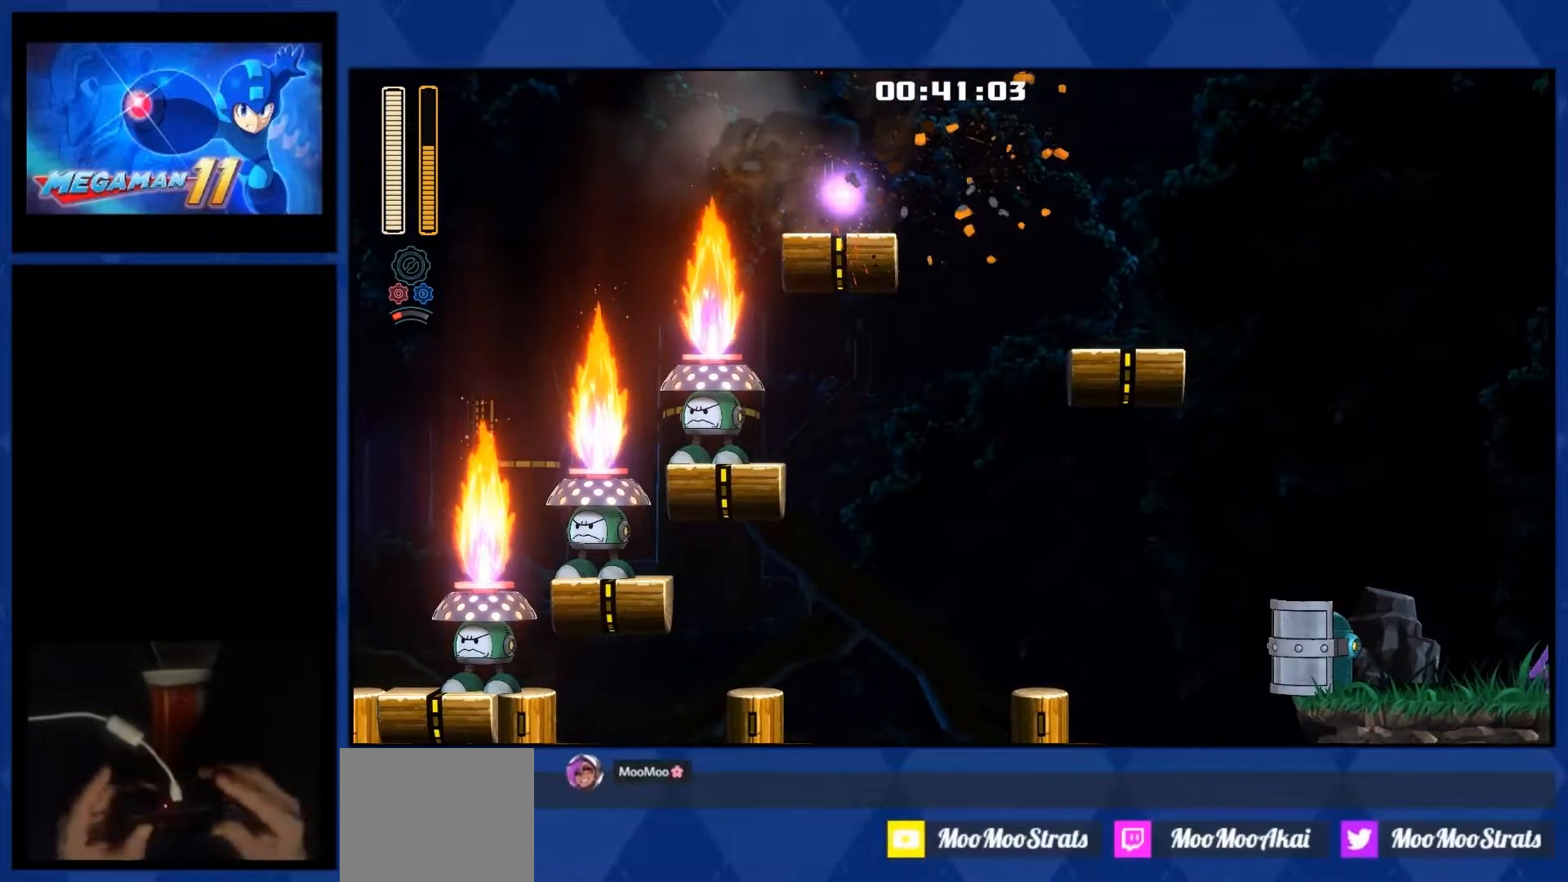
{"buttons": ["R3", "DPAD_RIGHT"], "right_stick": "center", "events": [[233, "CROSS", "up"], [500, "R3", "down"]]}
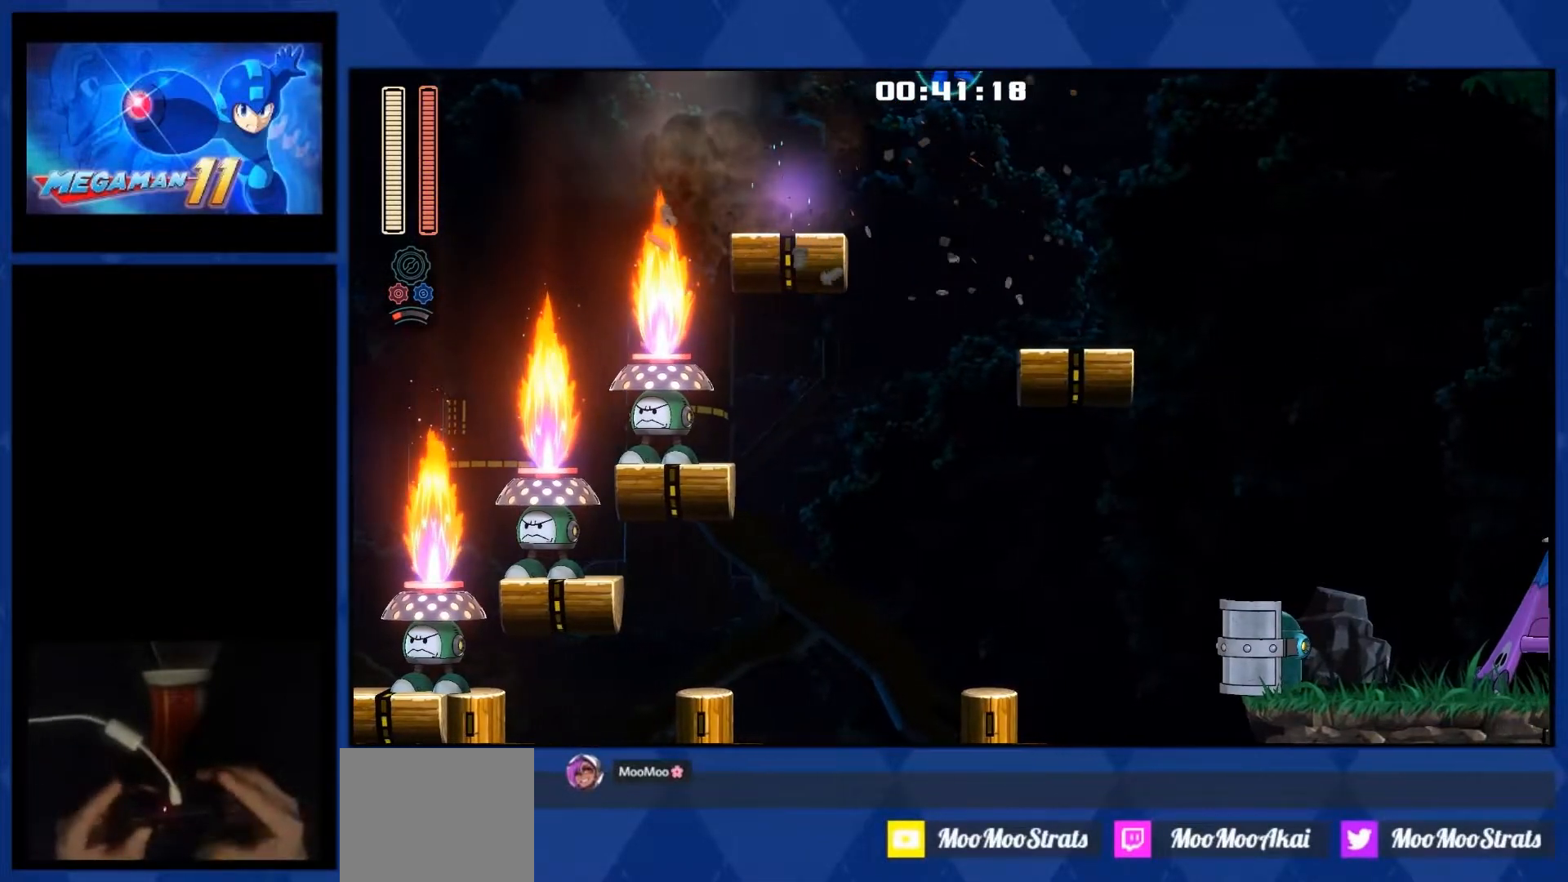
{"buttons": ["DPAD_RIGHT"], "right_stick": "center", "events": [[233, "R3", "up"]]}
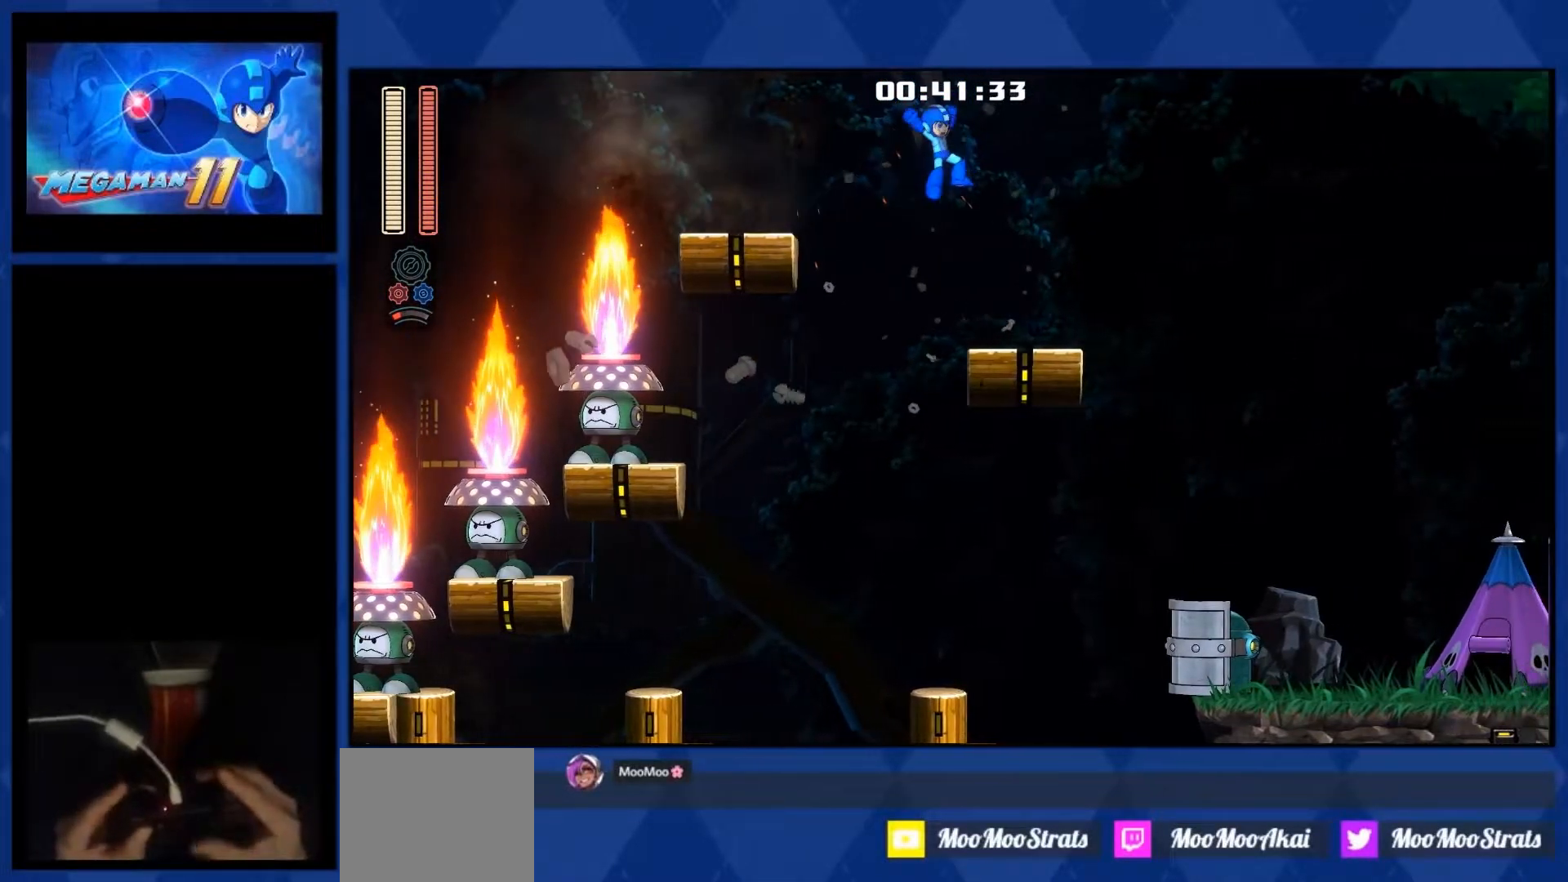
{"buttons": ["DPAD_RIGHT"], "right_stick": "center", "events": []}
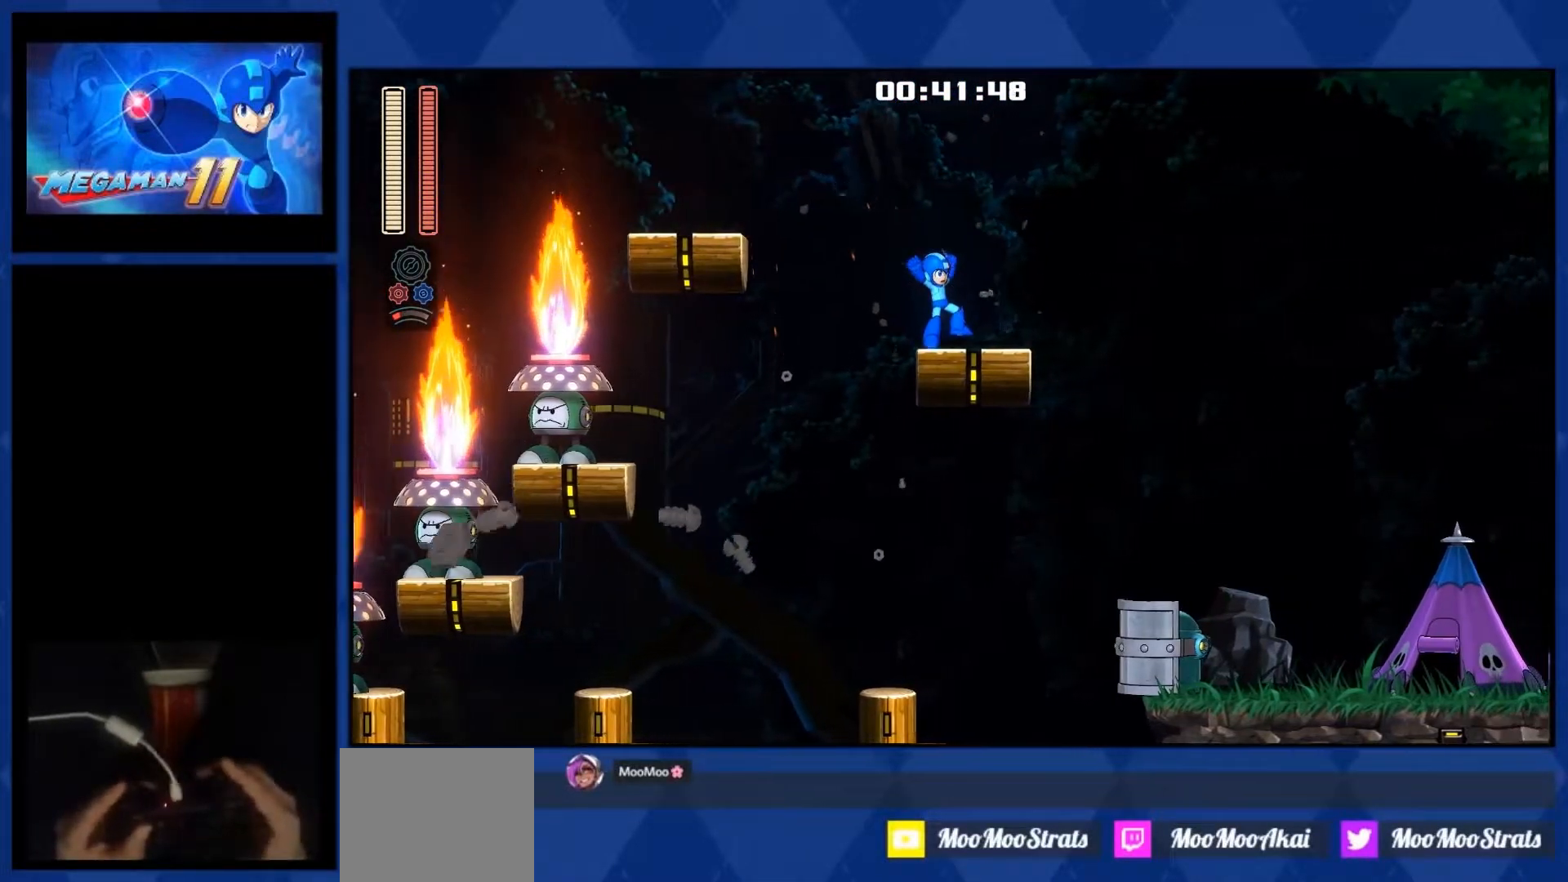
{"buttons": ["L1", "DPAD_RIGHT"], "right_stick": "center", "events": [[283, "L1", "down"]]}
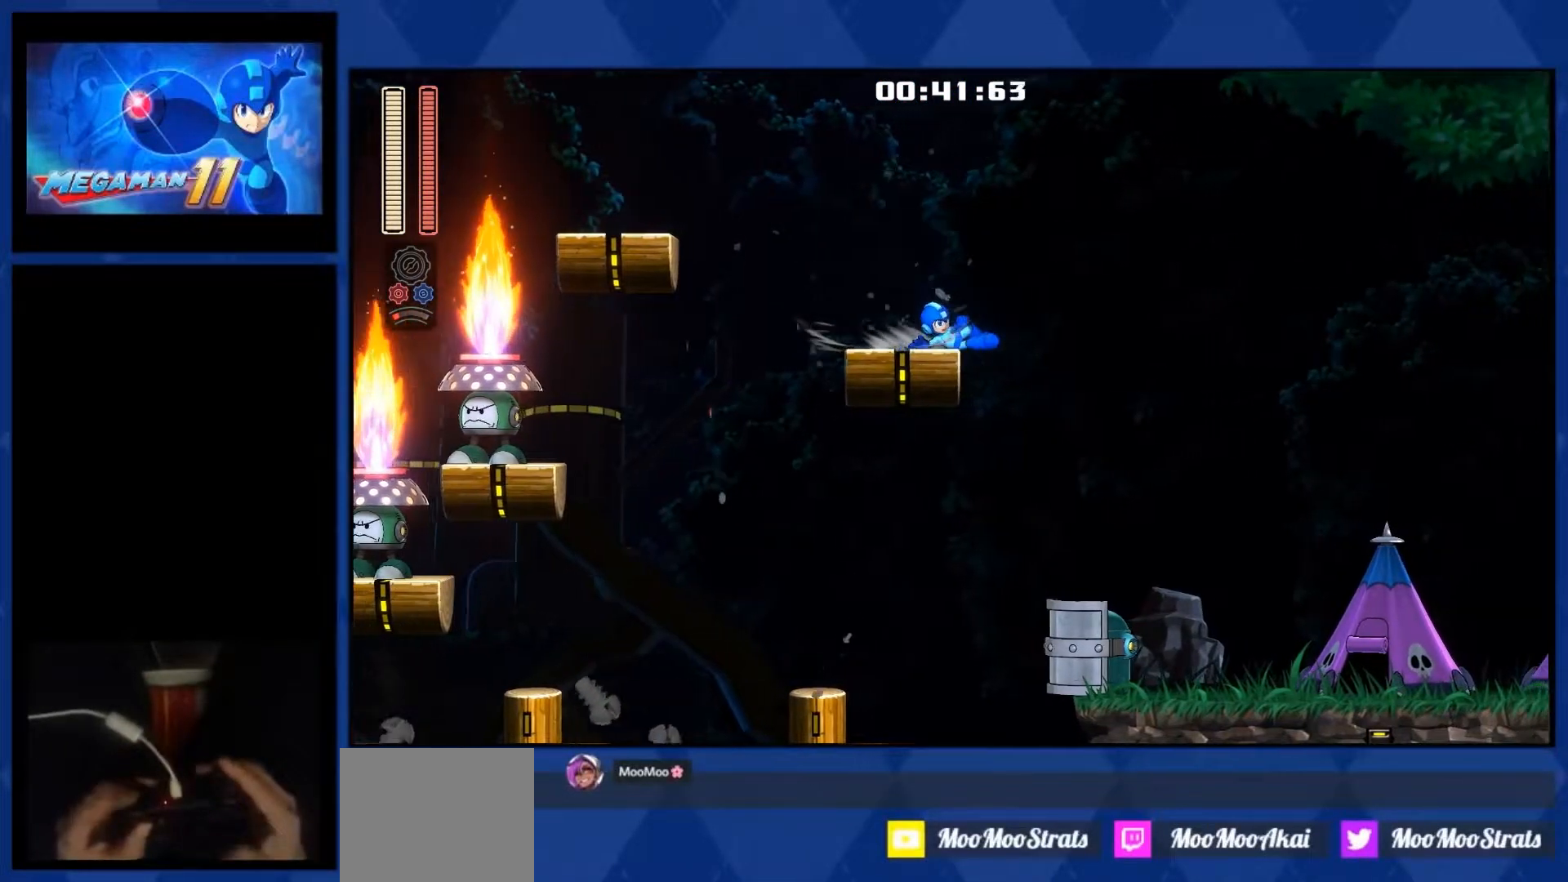
{"buttons": ["CROSS", "DPAD_RIGHT"], "right_stick": "center"}
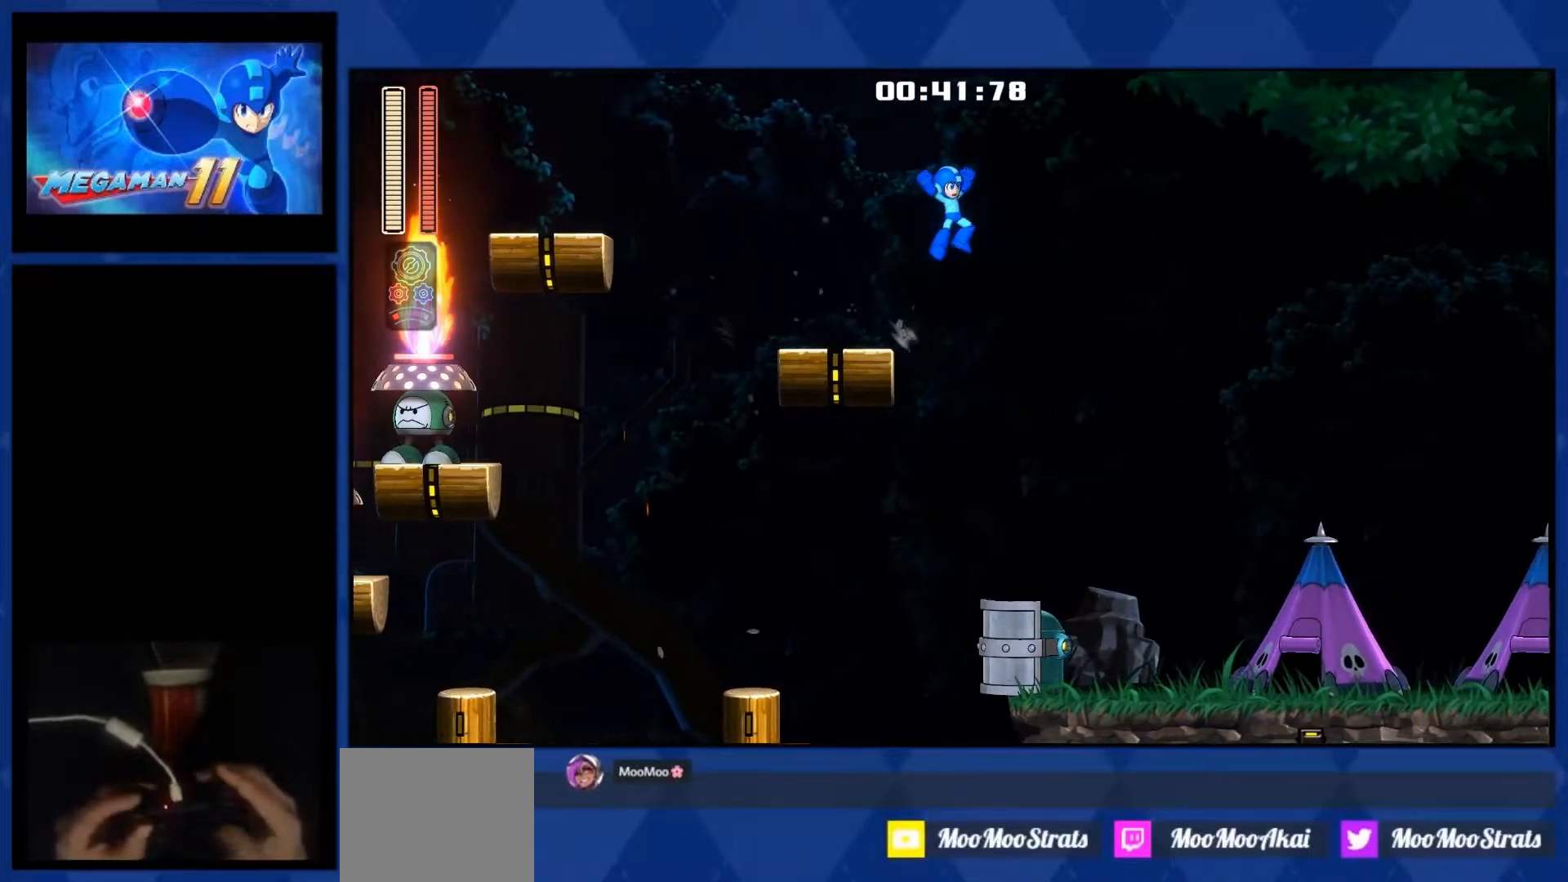
{"buttons": ["DPAD_RIGHT"], "right_stick": "center", "events": [[283, "CROSS", "up"]]}
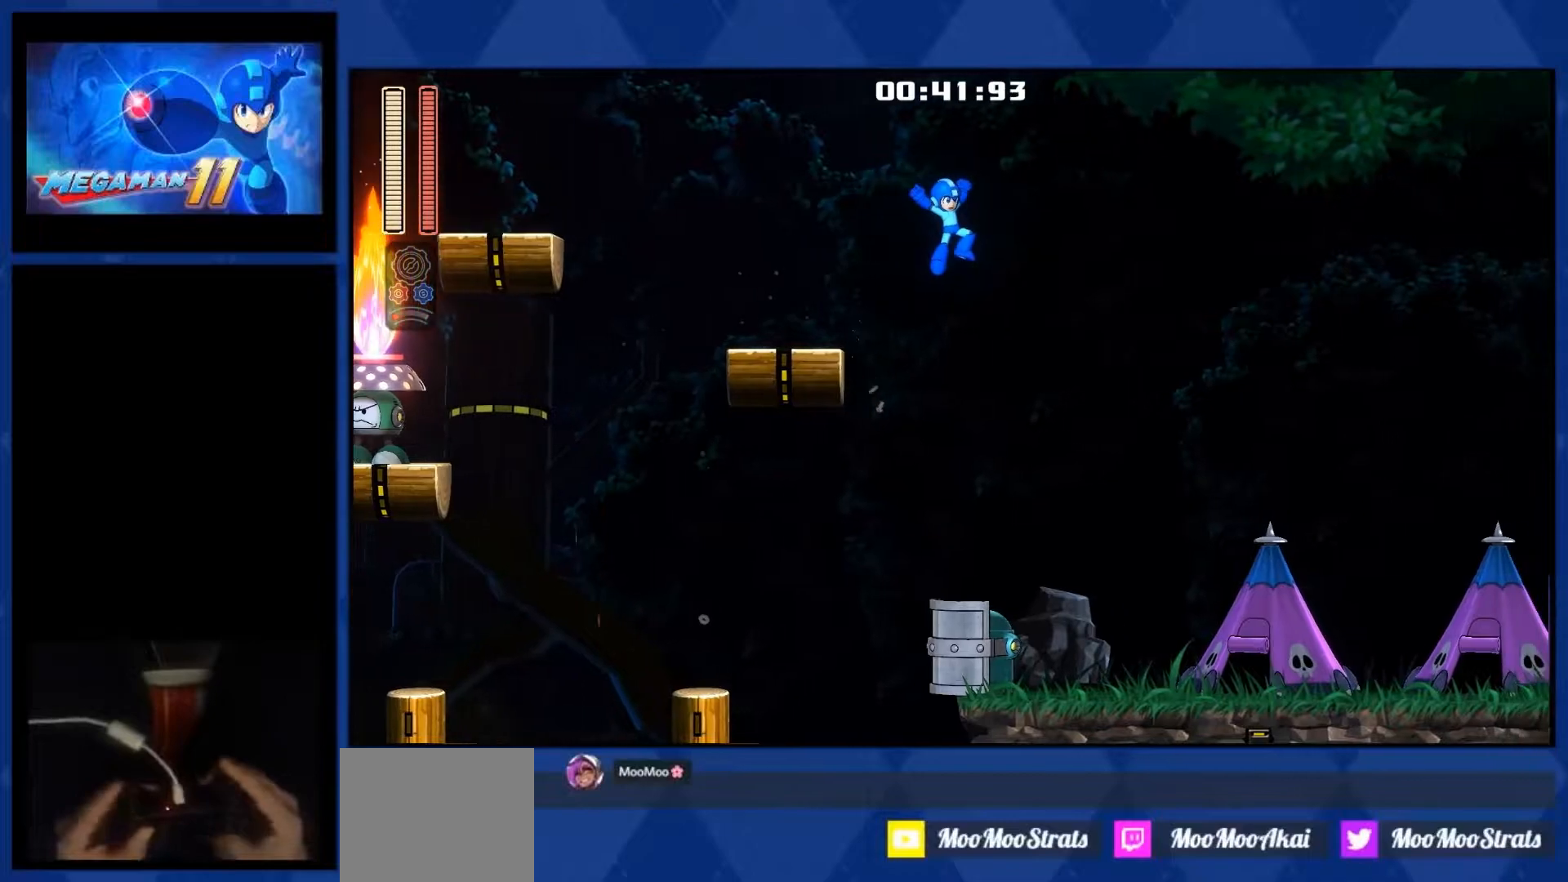
{"buttons": ["DPAD_RIGHT"], "right_stick": "center", "events": []}
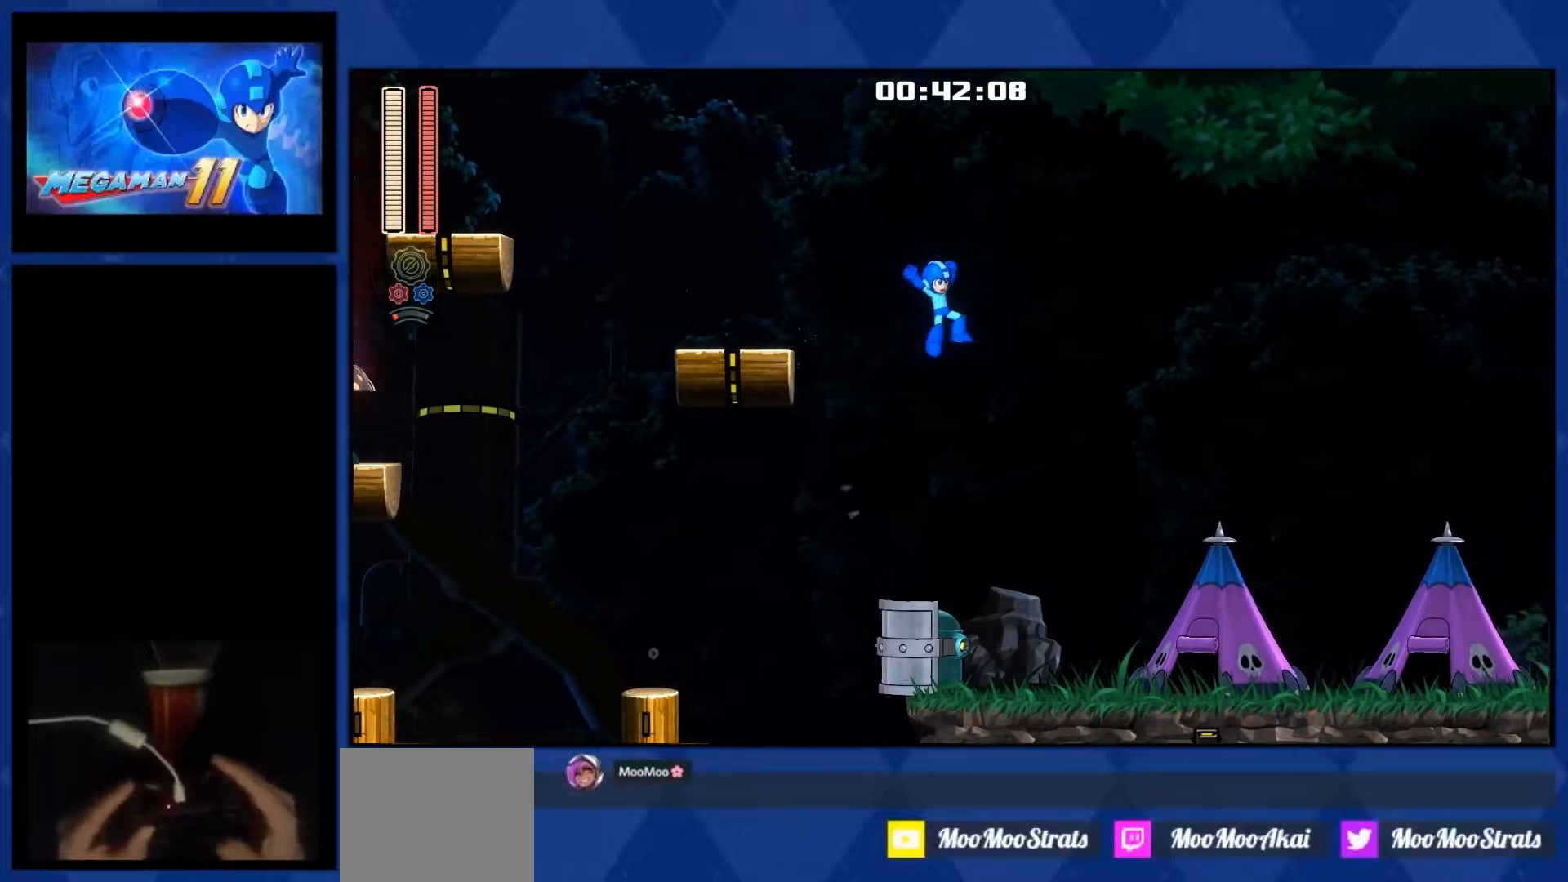
{"buttons": ["DPAD_RIGHT"], "right_stick": "center", "events": []}
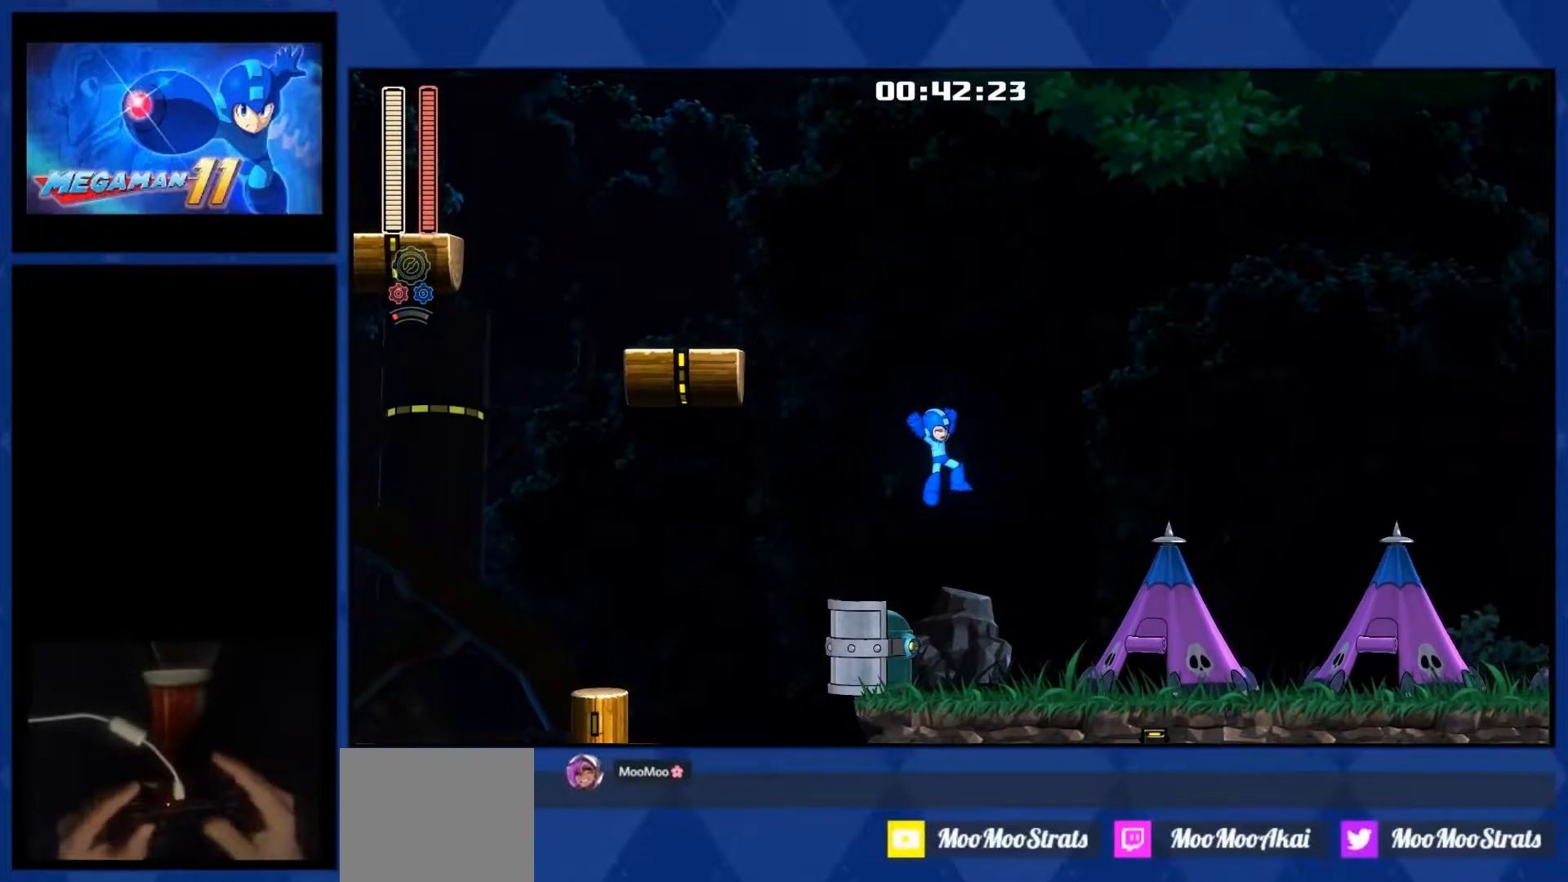
{"buttons": ["DPAD_RIGHT"], "right_stick": "center", "events": []}